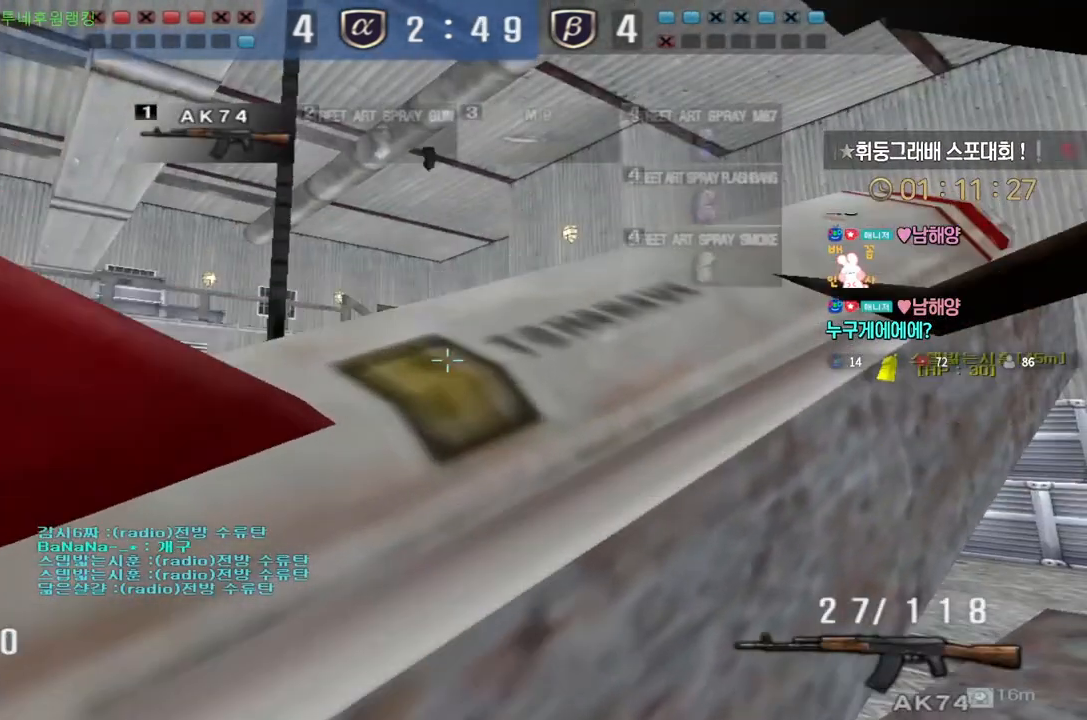
Gameplay with keyboard; each line is a JSON object with the keys held at the frame after it. "events" lists presses ("down") and releases ("up") of "a", "ctrl", "d", "e", "f", "q", "r", "s", "shift", "space", "tab" and "w" between this image and that frame as [ms after this image, input, new state], when the widget could be followed in between. No other keys are recorded. Mouse input is not recorded.
{"keys": ["shift"], "events": [[133, "a", "up"], [300, "s", "up"], [367, "d", "down"], [417, "w", "down"], [450, "d", "up"], [467, "w", "up"]]}
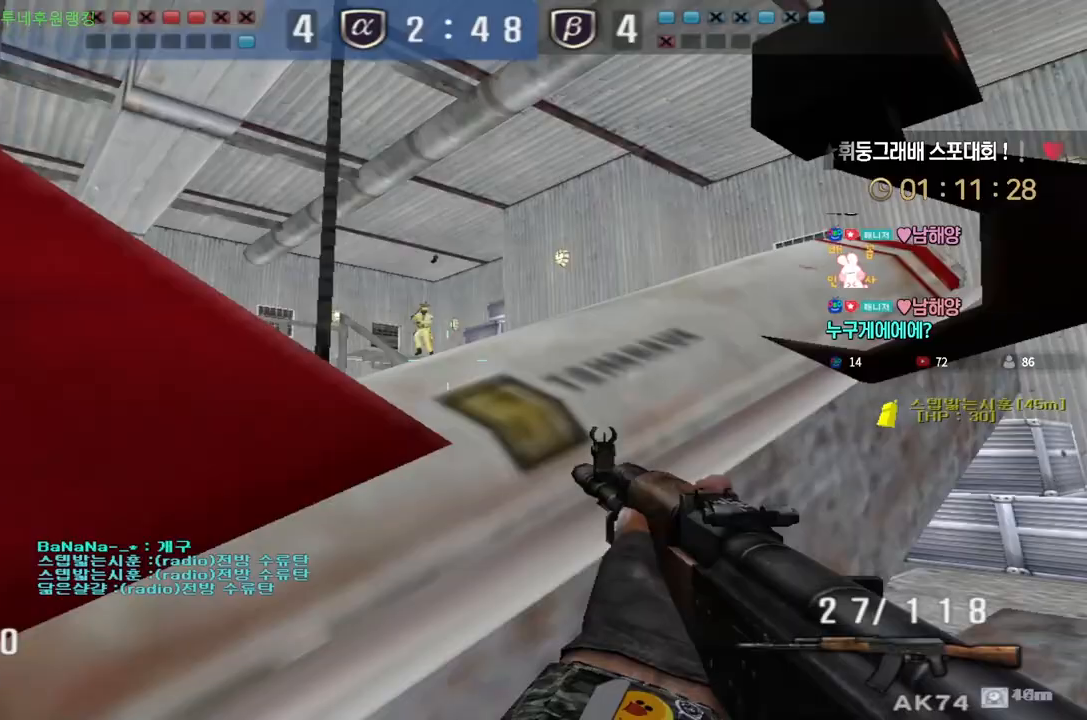
{"keys": ["shift"], "events": []}
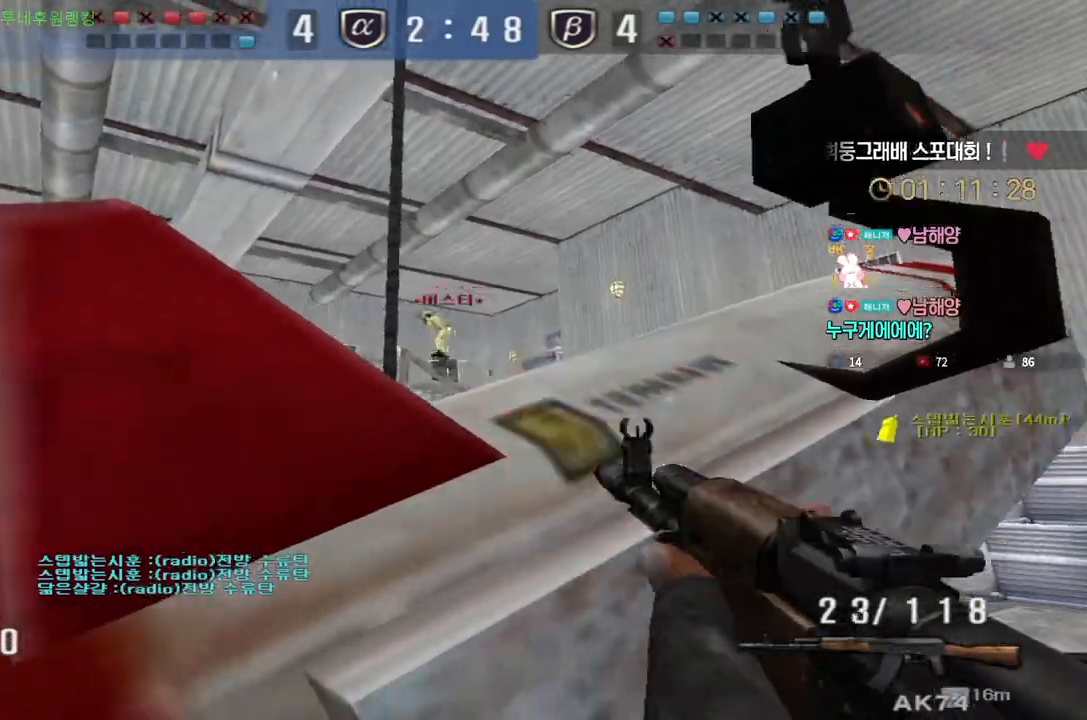
{"keys": ["a", "w"], "events": [[400, "w", "down"], [417, "a", "down"], [433, "shift", "up"]]}
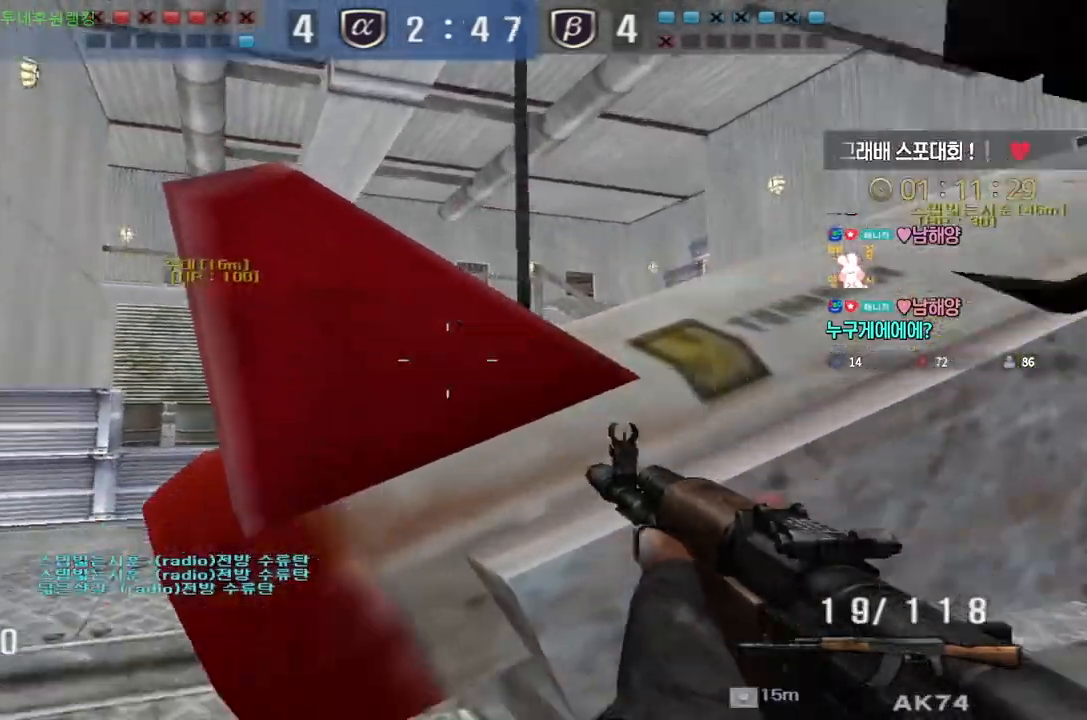
{"keys": ["ctrl"], "events": [[233, "ctrl", "down"], [250, "a", "up"], [250, "w", "up"]]}
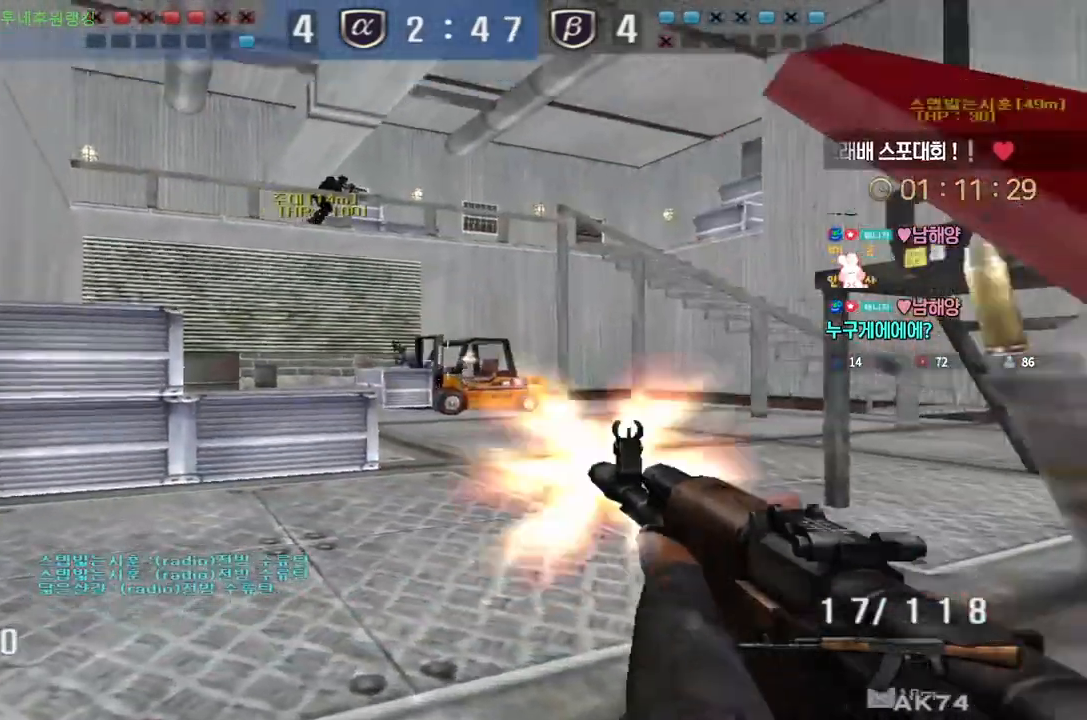
{"keys": ["ctrl"], "events": []}
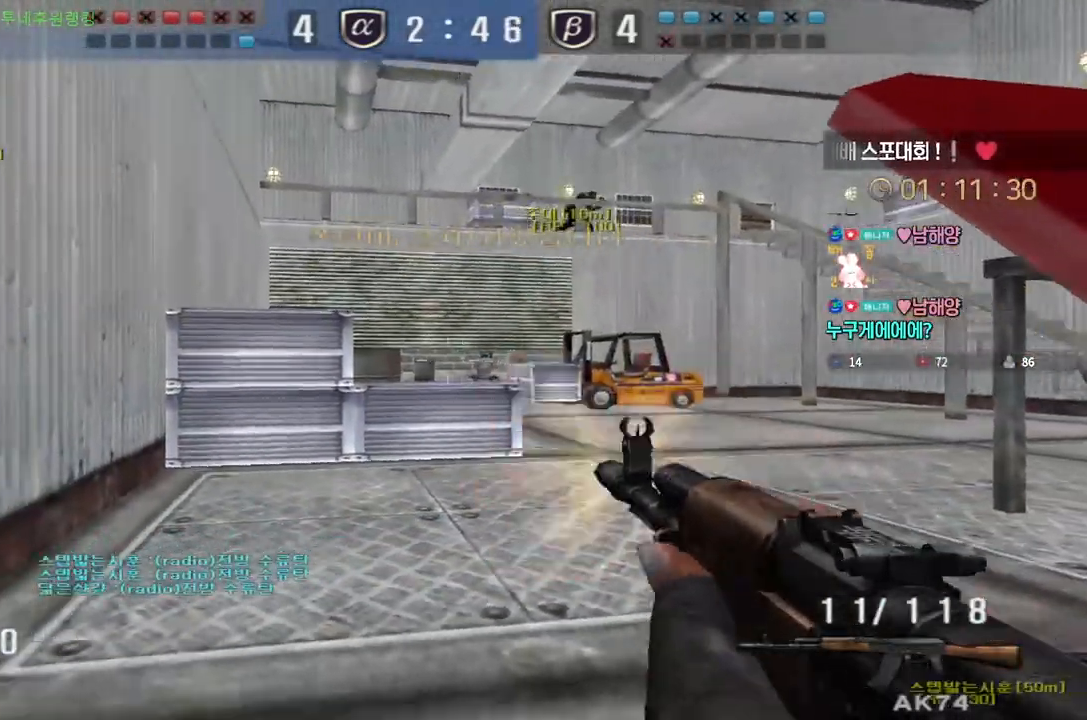
{"keys": ["ctrl"], "events": []}
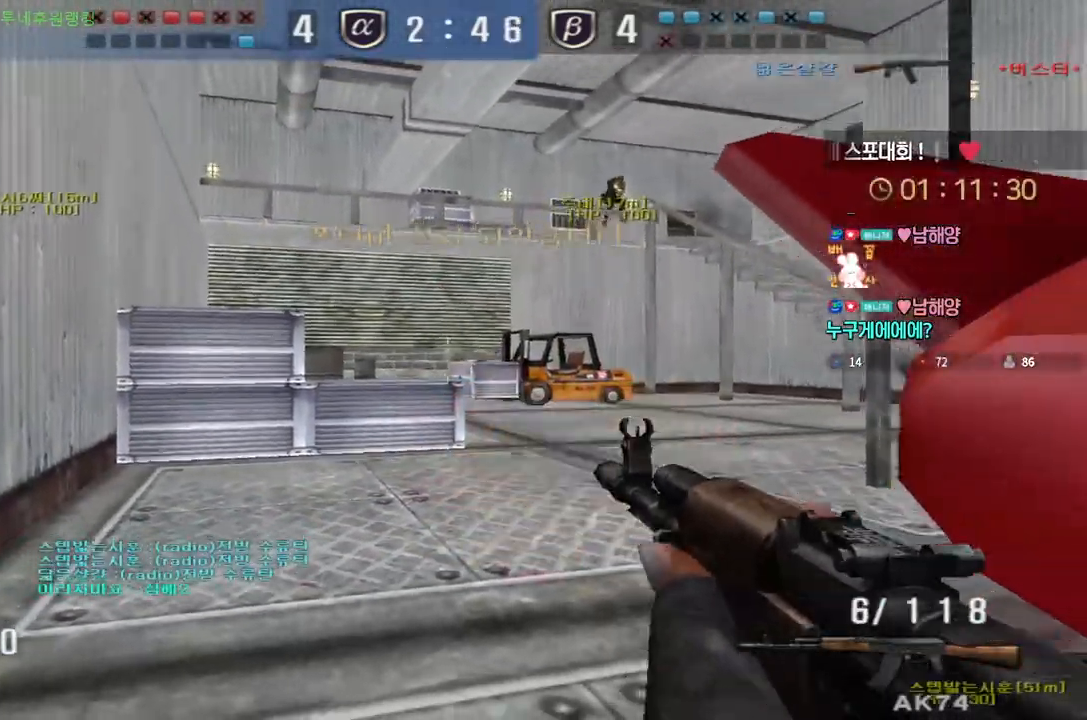
{"keys": ["space"], "events": [[50, "ctrl", "up"], [100, "ctrl", "down"], [100, "r", "down"], [150, "ctrl", "up"], [150, "r", "up"], [150, "w", "down"], [250, "d", "down"], [417, "ctrl", "down"], [450, "d", "up"], [450, "space", "down"], [450, "w", "up"], [500, "ctrl", "up"]]}
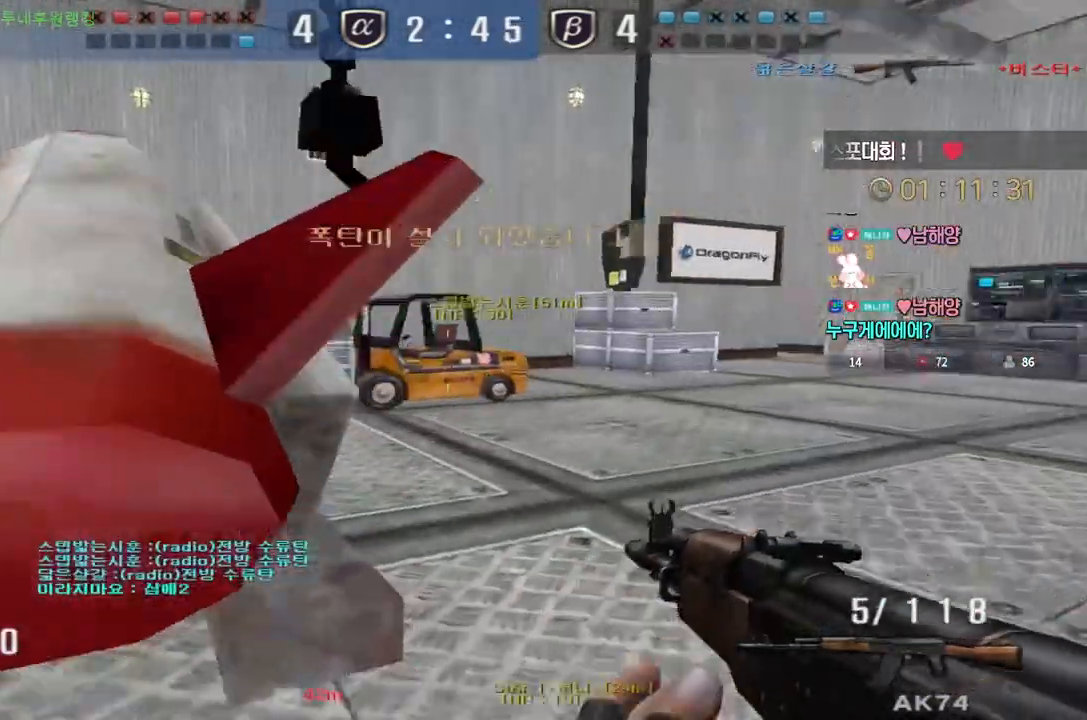
{"keys": ["d", "w"], "events": [[17, "d", "down"], [17, "space", "up"], [17, "w", "down"], [150, "tab", "down"], [450, "tab", "up"]]}
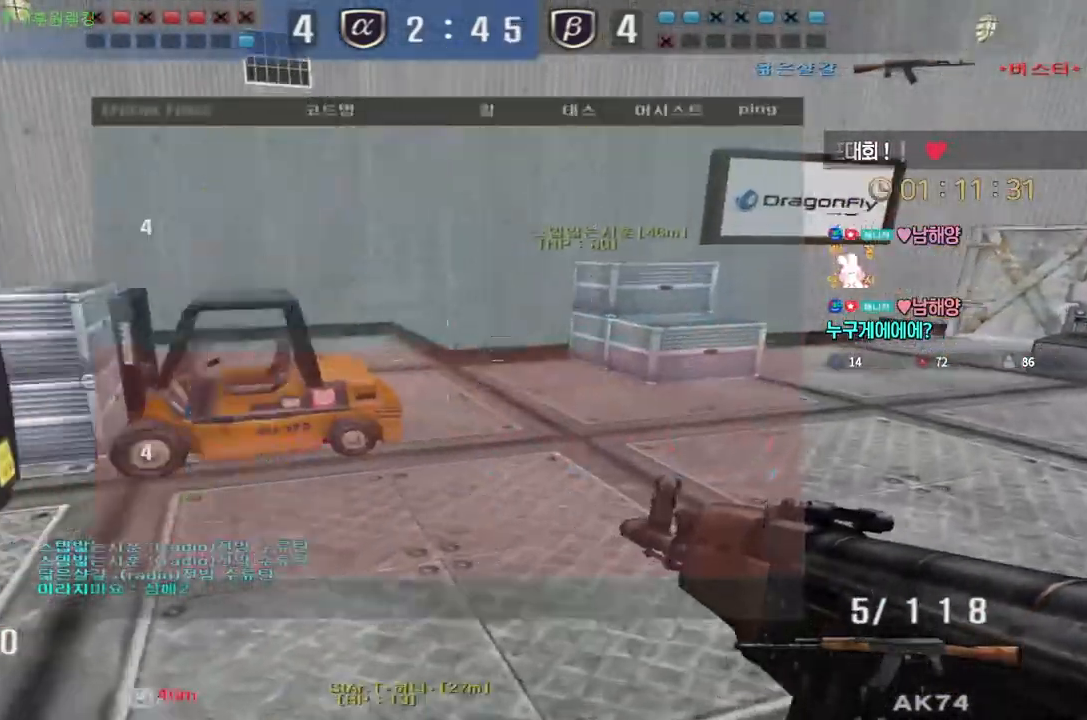
{"keys": ["a", "w"], "events": [[133, "ctrl", "down"], [150, "w", "up"], [167, "d", "up"], [167, "space", "down"], [183, "ctrl", "up"], [217, "space", "up"], [500, "a", "down"], [500, "w", "down"]]}
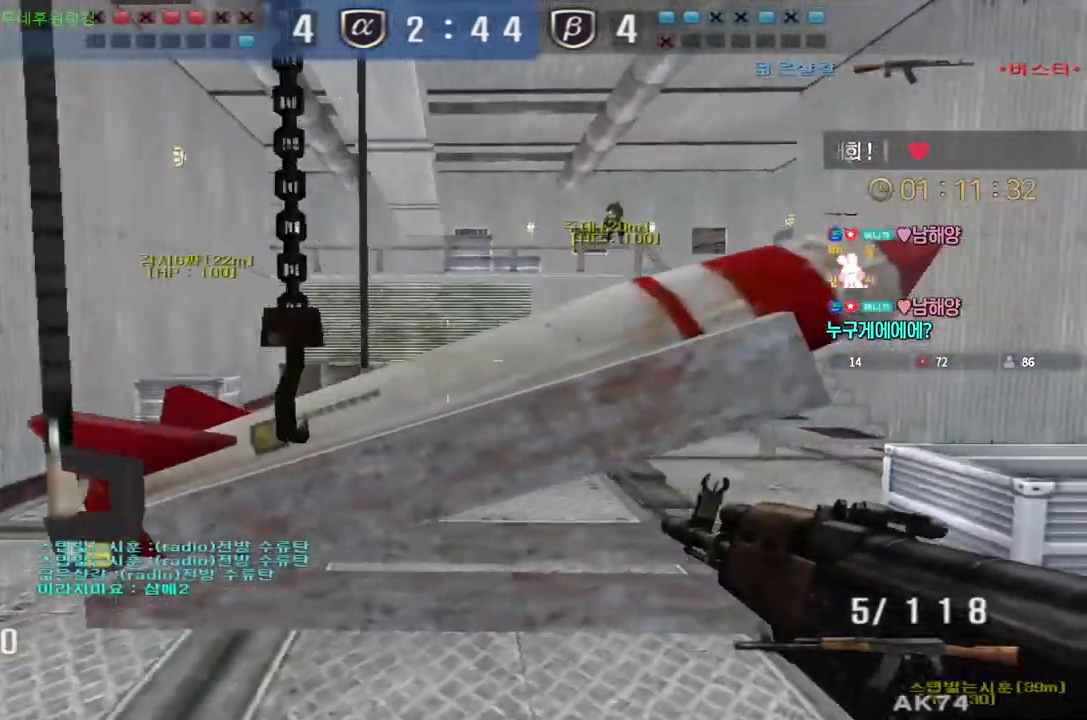
{"keys": [], "events": [[350, "ctrl", "down"], [383, "a", "up"], [383, "space", "down"], [383, "w", "up"], [400, "ctrl", "up"], [433, "space", "up"]]}
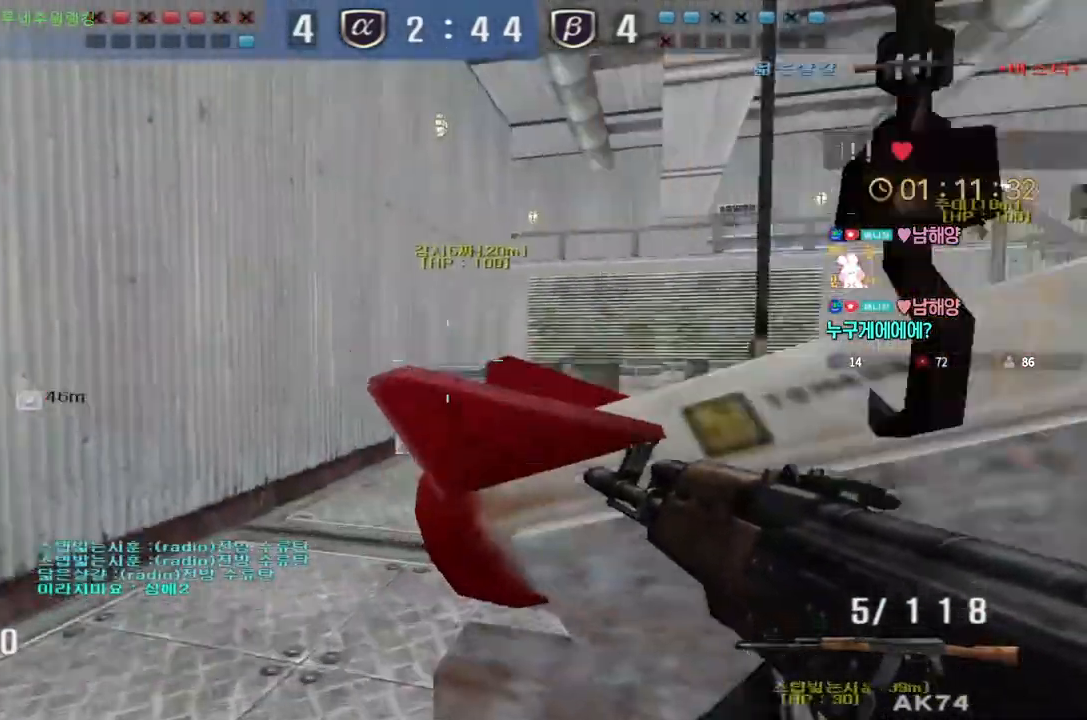
{"keys": ["a", "w"], "events": [[183, "w", "down"], [200, "a", "down"]]}
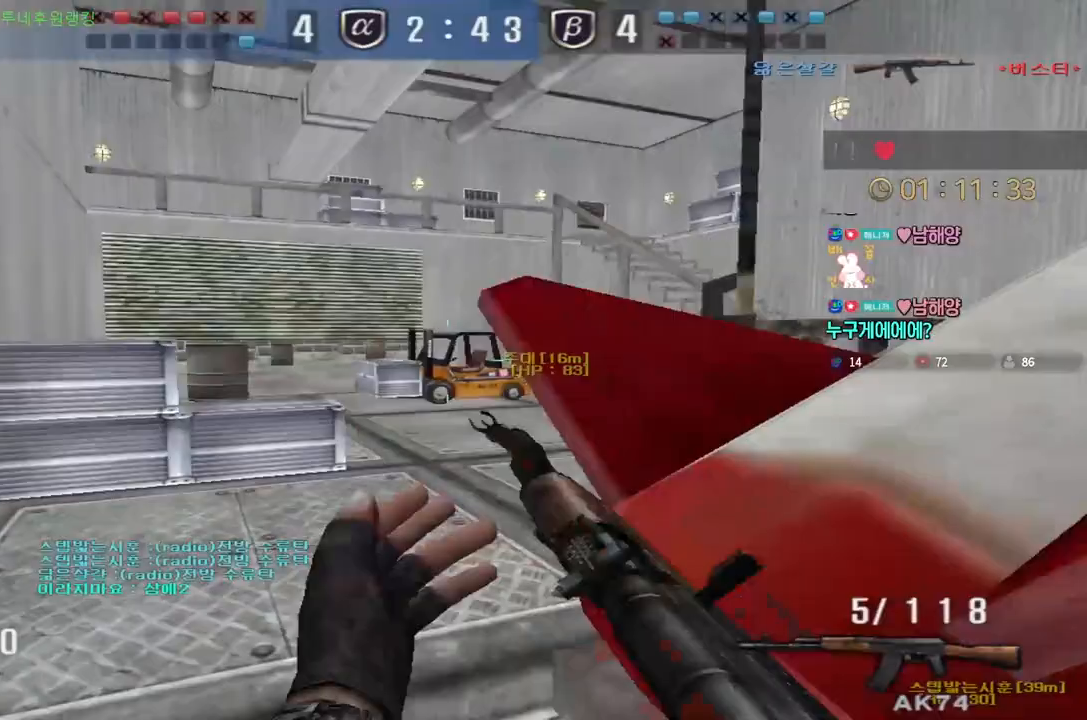
{"keys": ["d", "tab", "w"], "events": [[100, "ctrl", "down"], [117, "a", "up"], [117, "space", "down"], [117, "w", "up"], [150, "ctrl", "up"], [167, "space", "up"], [317, "d", "down"], [317, "tab", "down"], [317, "w", "down"]]}
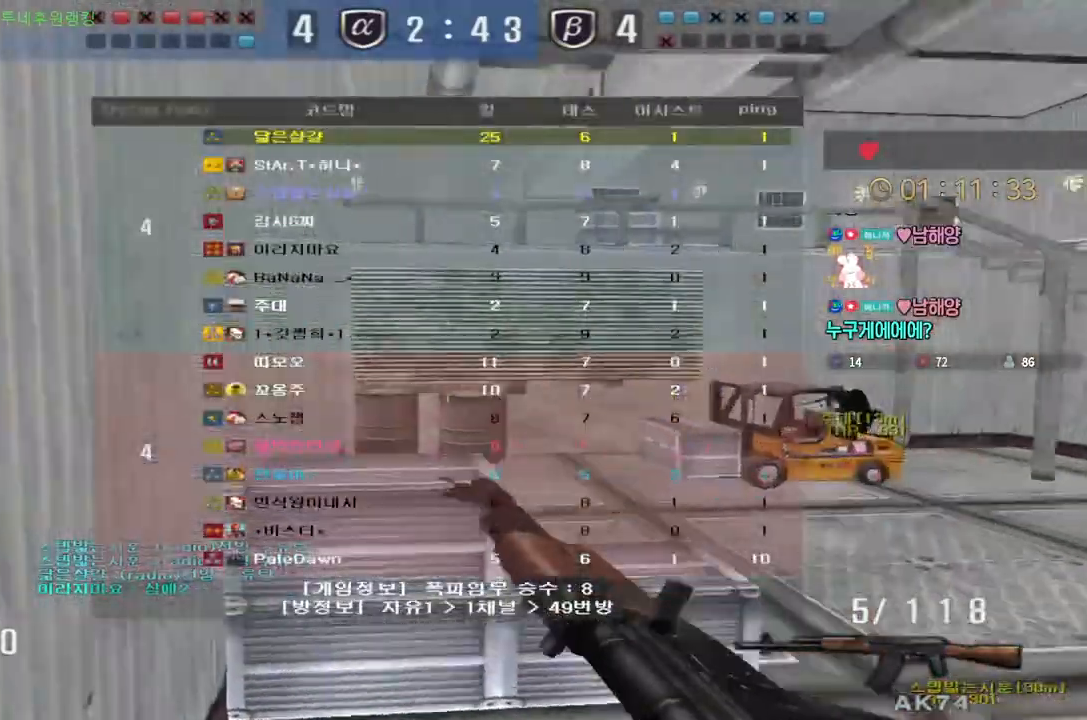
{"keys": ["d", "w"], "events": [[200, "tab", "up"], [367, "ctrl", "down"], [383, "w", "up"], [400, "d", "up"], [483, "ctrl", "up"], [500, "d", "down"], [500, "w", "down"]]}
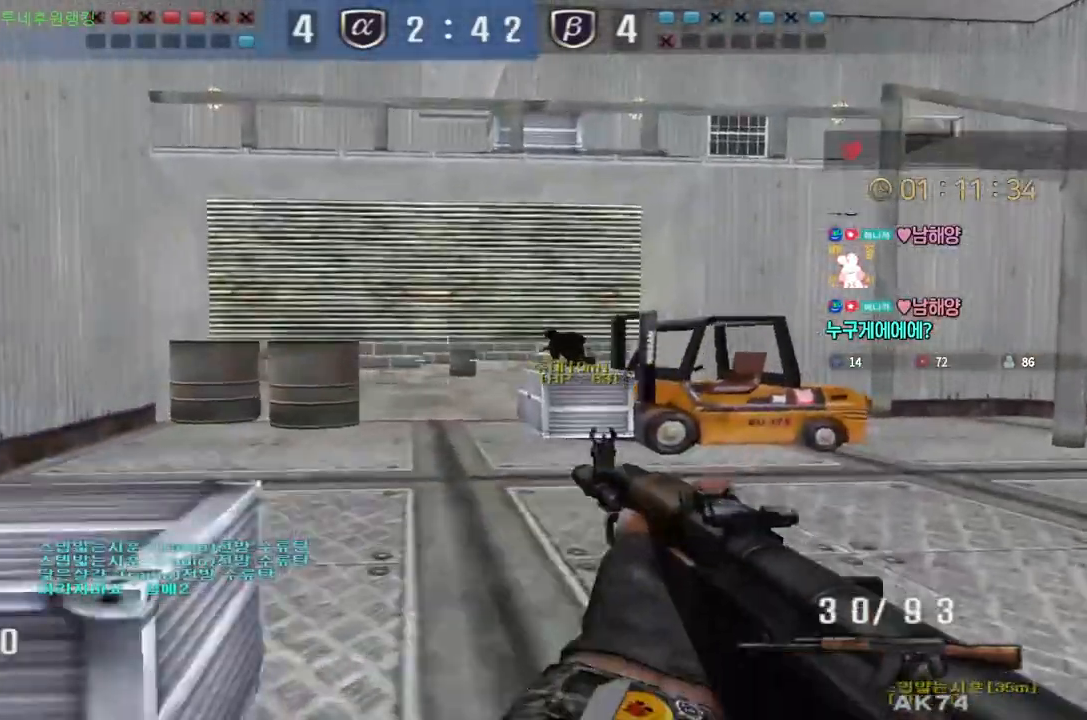
{"keys": ["ctrl"], "events": [[133, "ctrl", "down"], [133, "d", "up"], [150, "w", "up"], [217, "w", "down"], [233, "a", "down"], [233, "ctrl", "up"], [450, "ctrl", "down"], [483, "a", "up"], [483, "w", "up"]]}
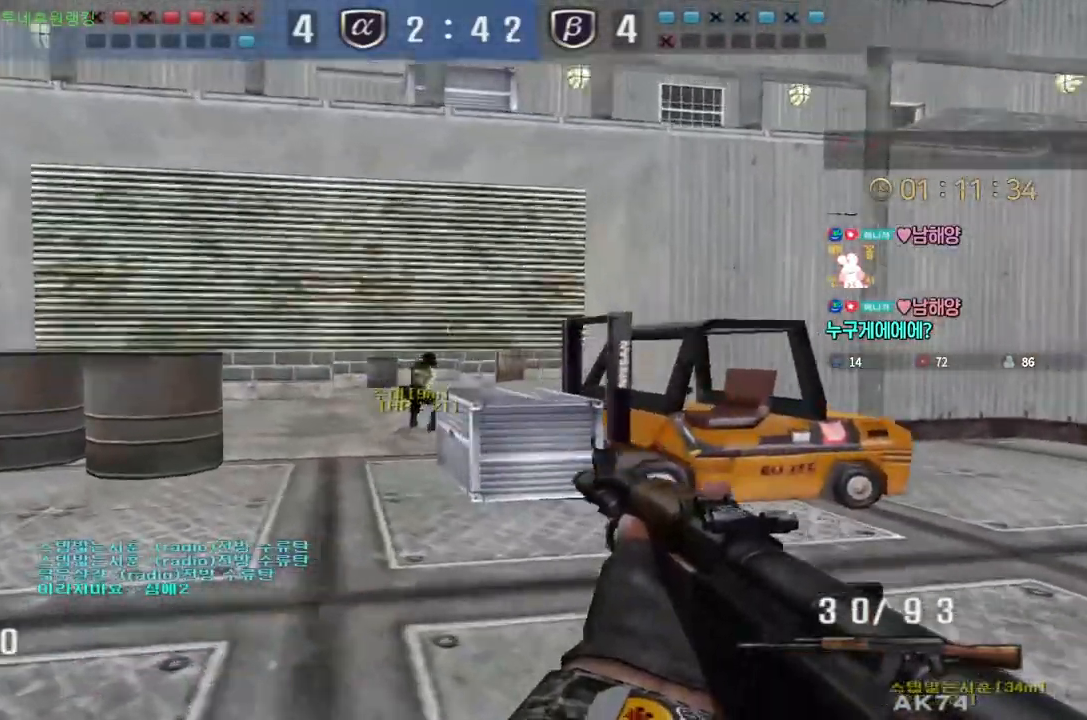
{"keys": ["d", "w"], "events": [[33, "ctrl", "up"], [50, "w", "down"], [67, "a", "down"], [283, "ctrl", "down"], [317, "w", "up"], [333, "a", "up"], [383, "ctrl", "up"], [383, "d", "down"], [400, "w", "down"]]}
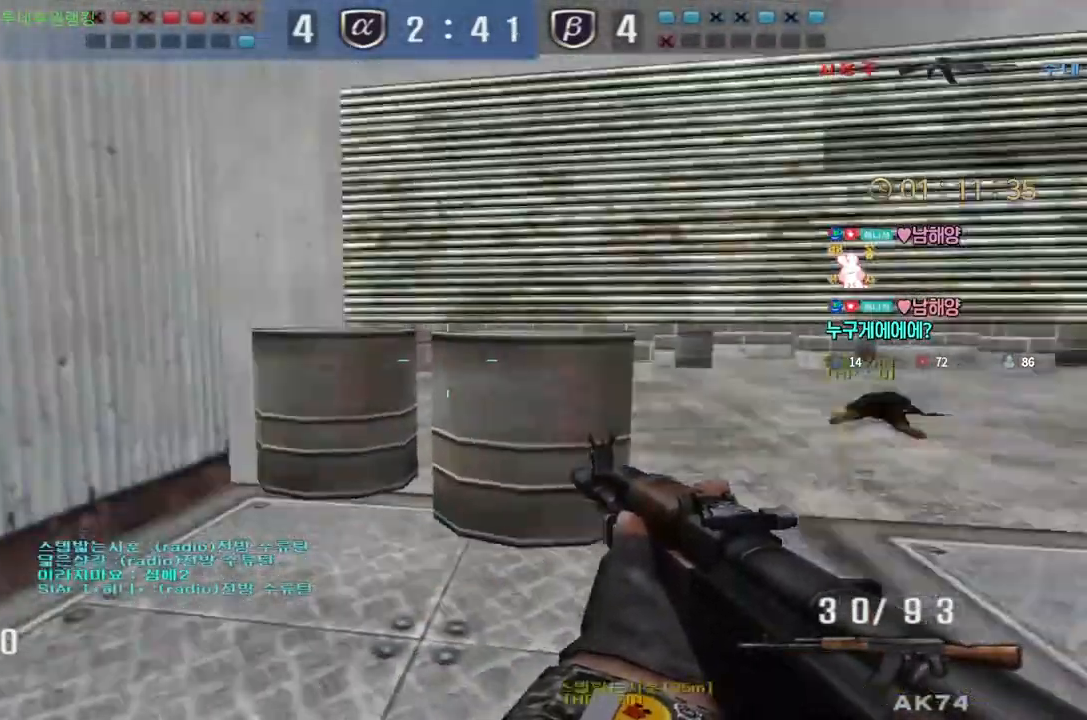
{"keys": ["ctrl"], "events": [[117, "shift", "down"], [133, "d", "up"], [133, "w", "up"], [167, "shift", "up"], [200, "d", "down"], [200, "w", "down"], [383, "ctrl", "down"], [400, "w", "up"], [417, "d", "up"]]}
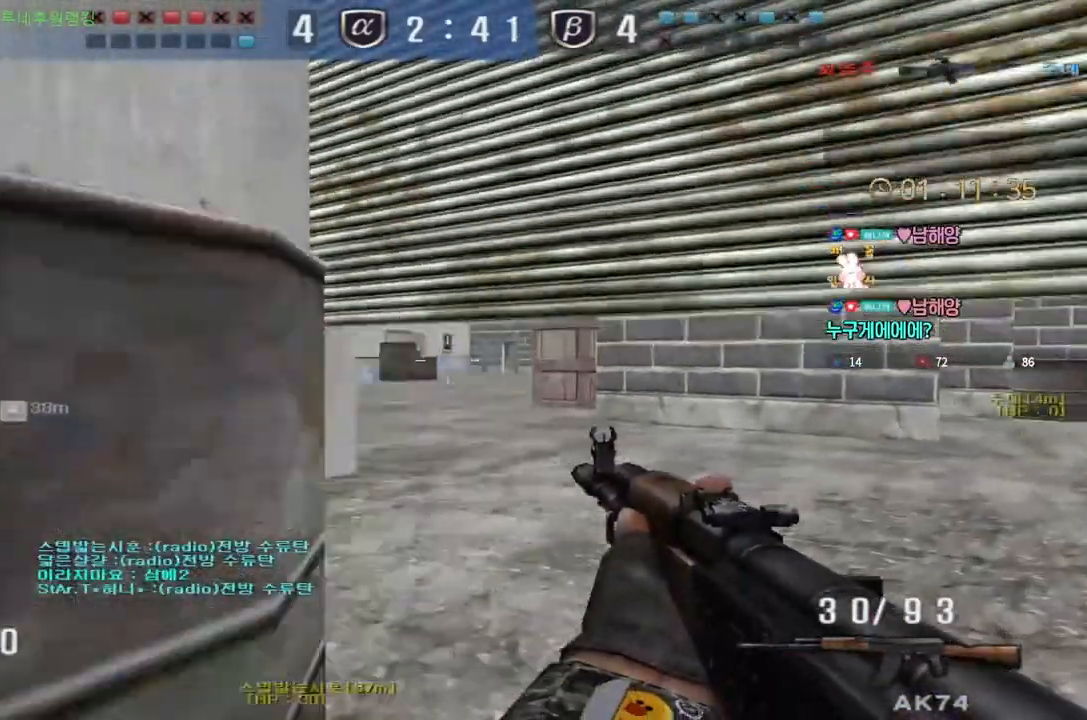
{"keys": ["ctrl"], "events": []}
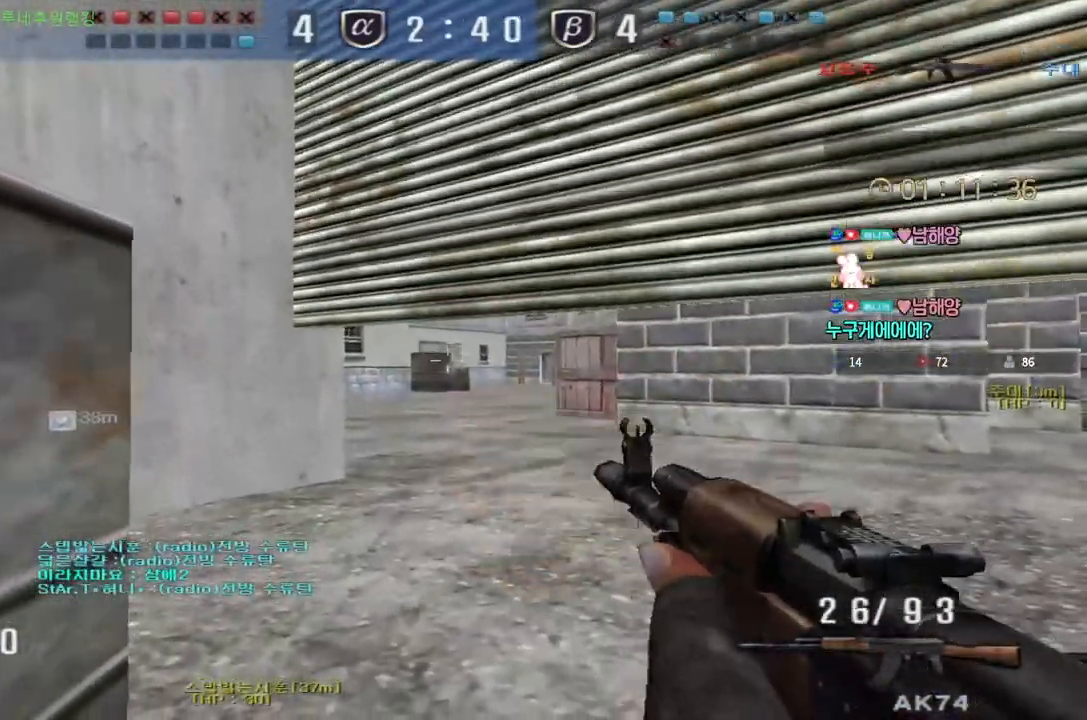
{"keys": ["ctrl"], "events": []}
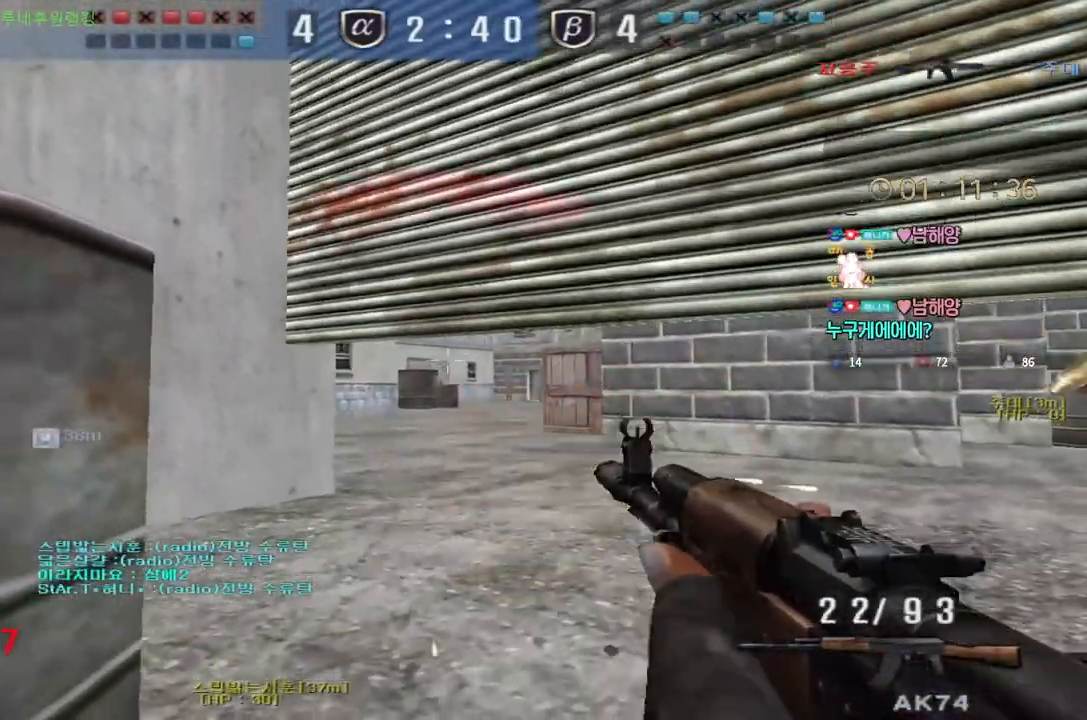
{"keys": ["a", "w"], "events": [[33, "a", "down"], [33, "w", "down"], [67, "ctrl", "up"]]}
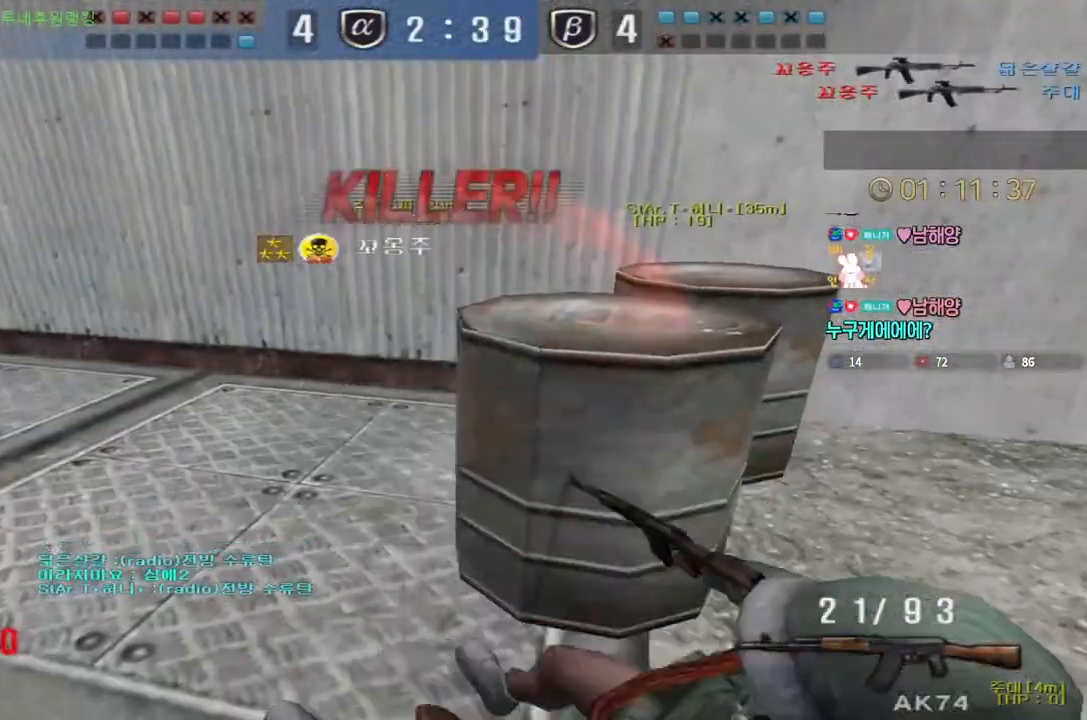
{"keys": ["tab"], "events": [[33, "w", "up"], [50, "a", "up"], [317, "tab", "down"]]}
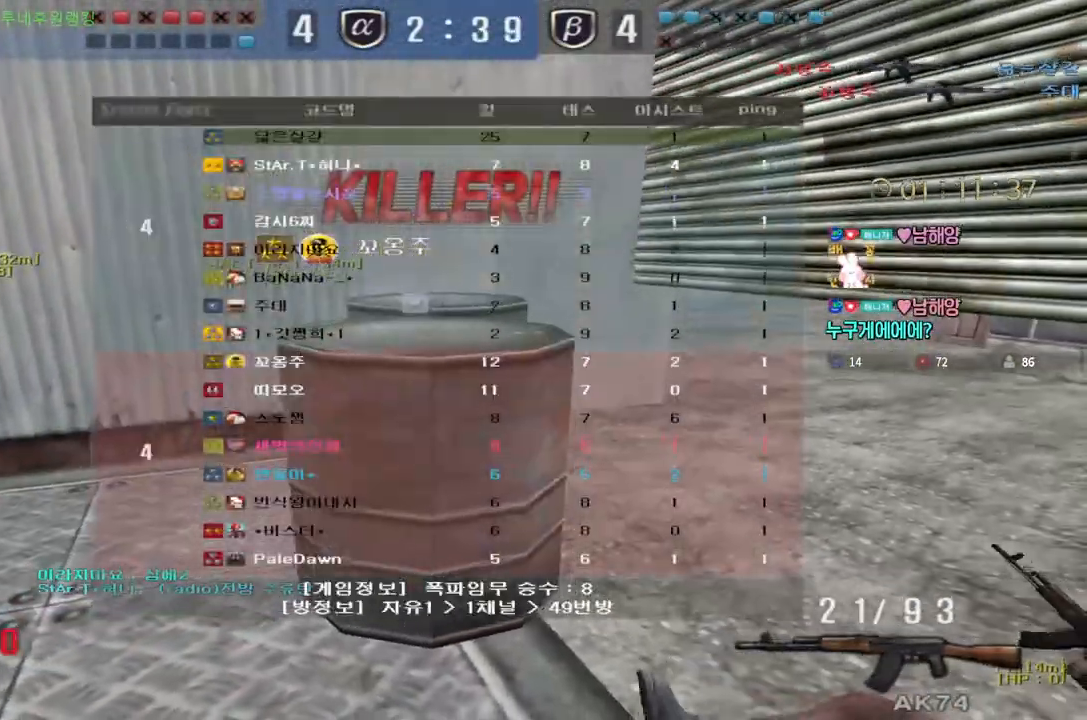
{"keys": [], "events": [[333, "tab", "up"]]}
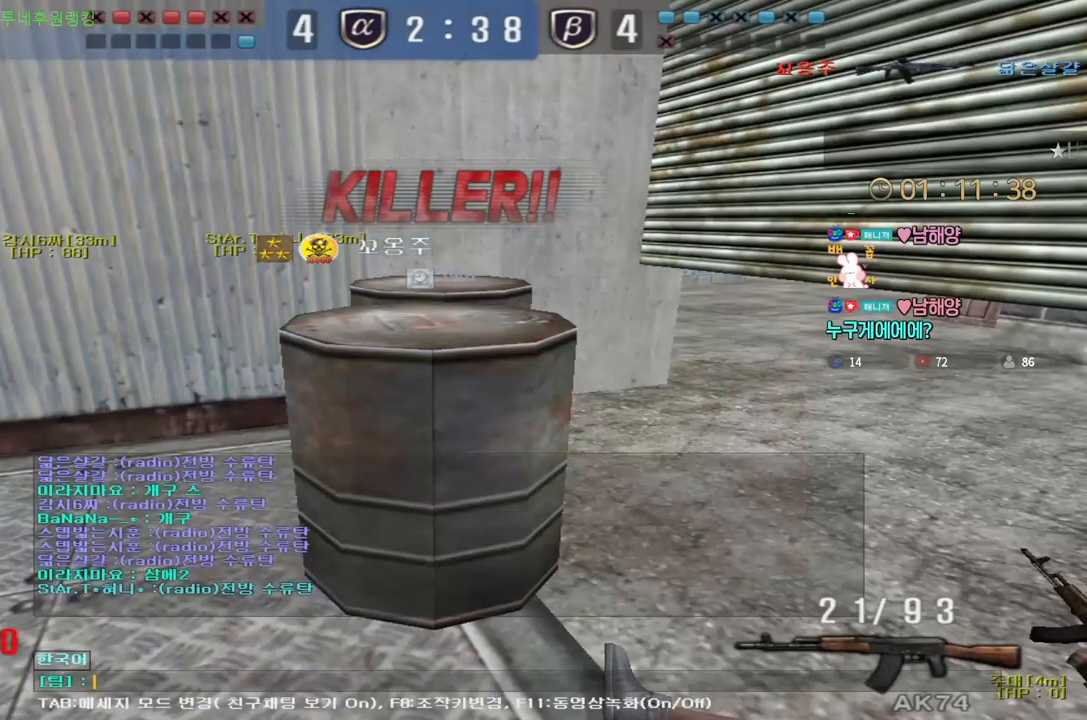
{"keys": [], "events": [[350, "d", "down"], [433, "d", "up"]]}
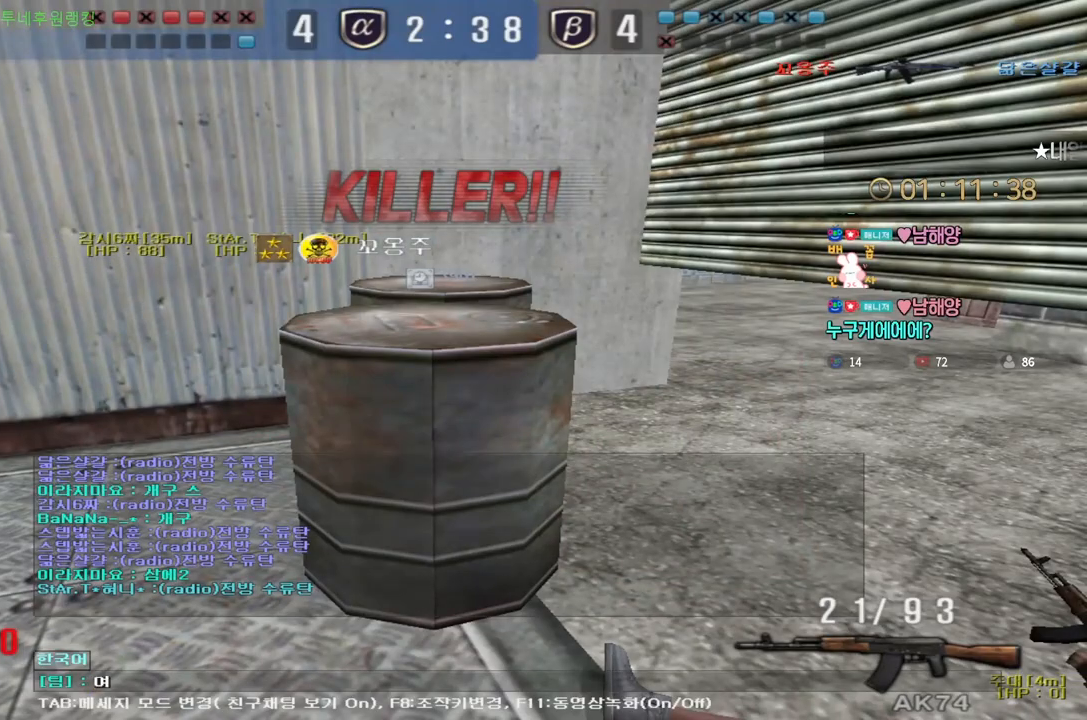
{"keys": ["tab"], "events": [[400, "tab", "down"]]}
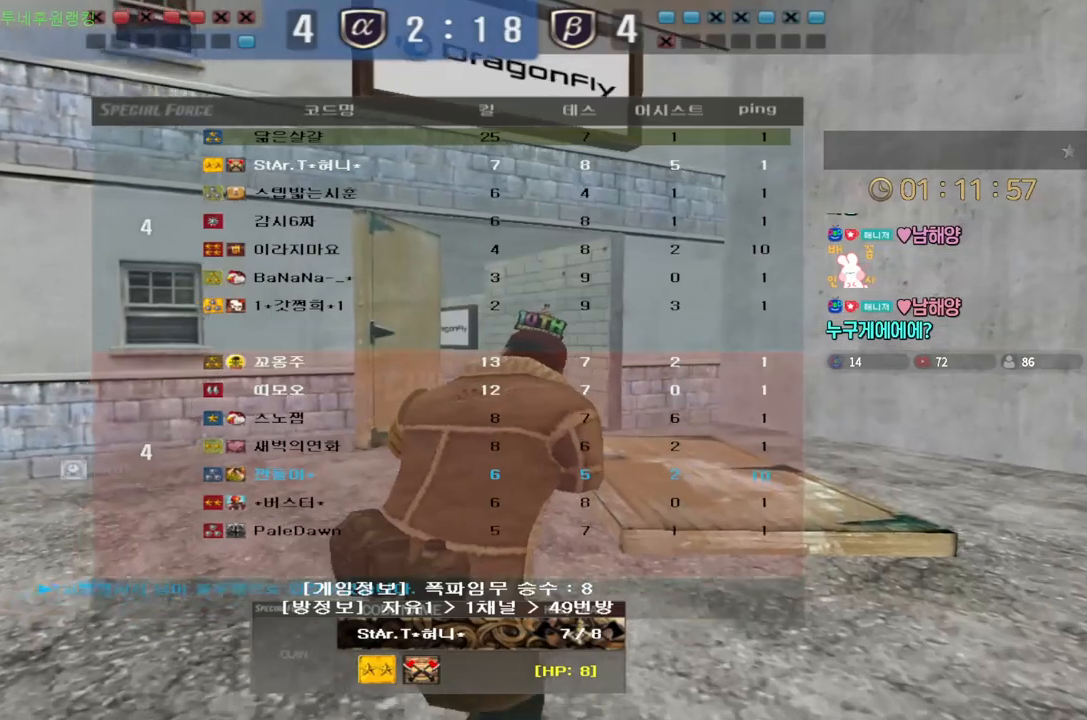
{"keys": ["tab"], "events": []}